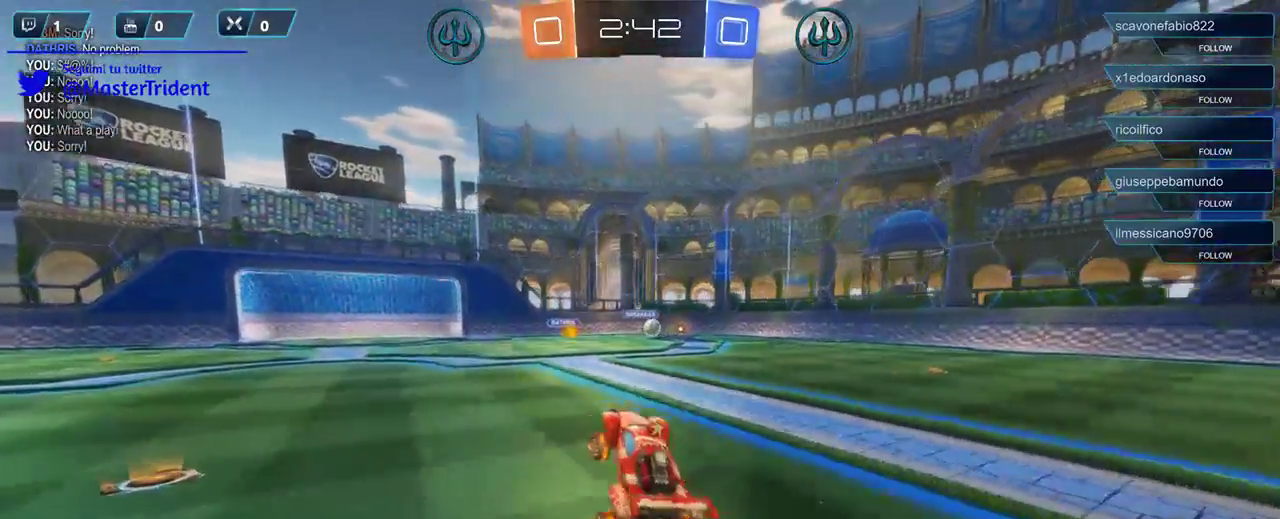
Gameplay with a controller (Xbox layout); each line is a JSON object with the inputs held at the frame after it. "events" lists button and stick changes between this image and that frame as [ms after this image, input, new state], when the widget could be followed in between.
{"buttons": ["R2"], "left_stick": "right", "right_stick": "center", "events": [[33, "left_stick", "center"], [333, "left_stick", "right"]]}
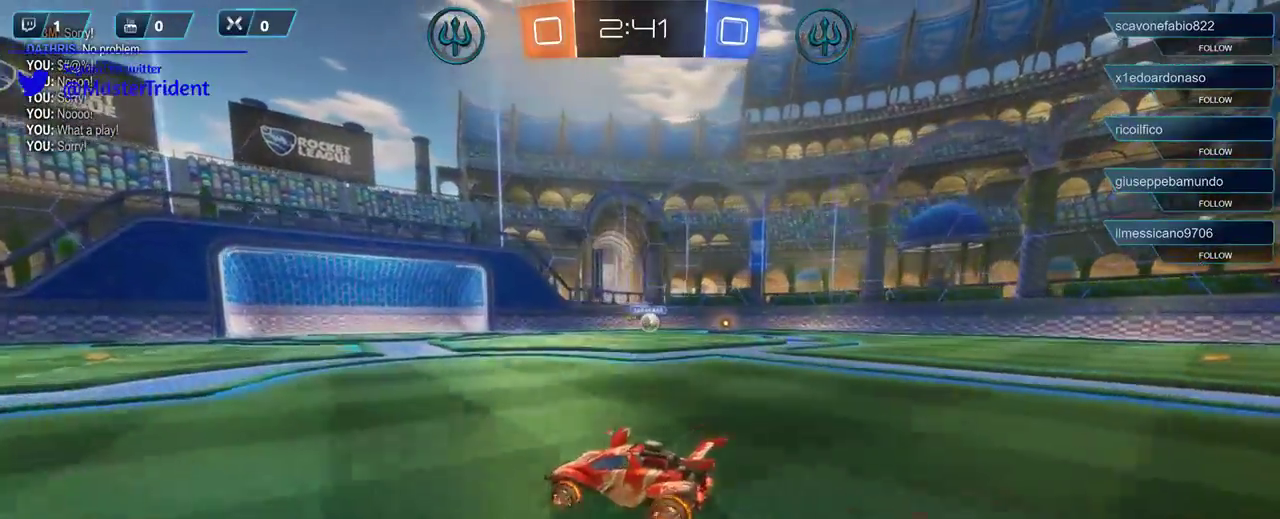
{"buttons": ["R2"], "left_stick": "center", "right_stick": "center", "events": [[200, "R1", "down"], [300, "R1", "up"], [300, "left_stick", "center"]]}
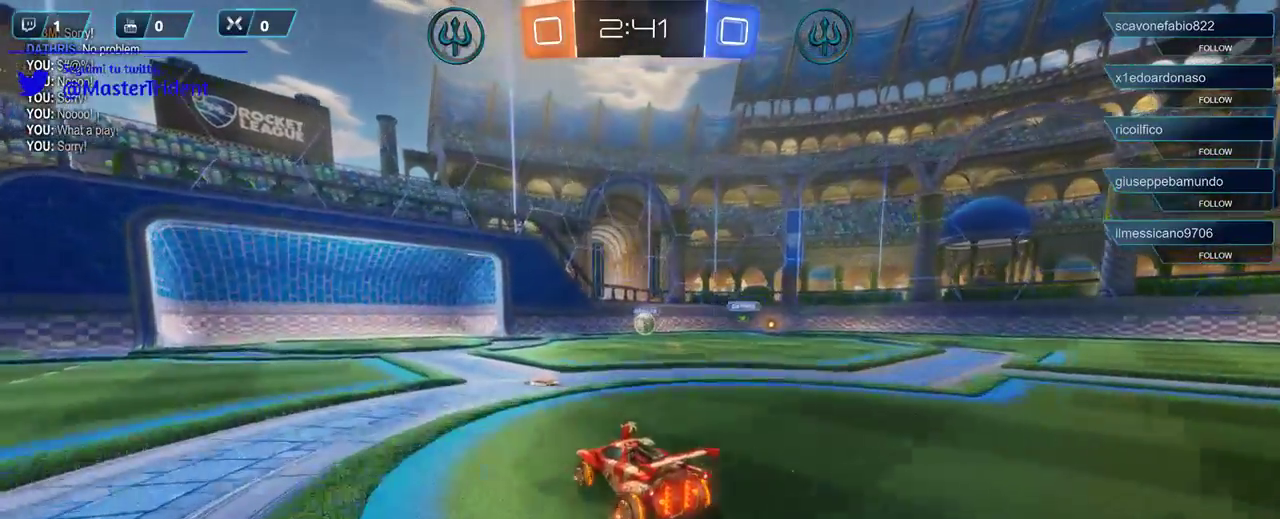
{"buttons": ["R2"], "left_stick": "left", "right_stick": "center", "events": [[83, "left_stick", "right"], [333, "left_stick", "center"], [433, "left_stick", "left"]]}
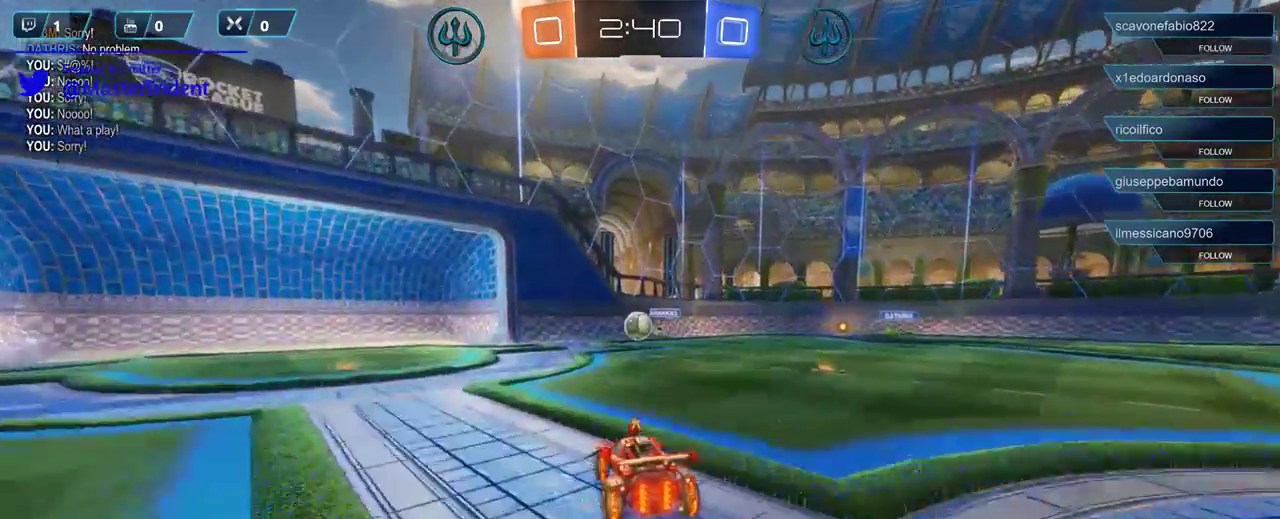
{"buttons": ["R2"], "left_stick": "left", "right_stick": "center", "events": [[67, "R2", "up"], [67, "left_stick", "center"], [100, "L2", "down"], [133, "left_stick", "right"], [300, "left_stick", "left"], [450, "L2", "up"], [467, "R2", "down"]]}
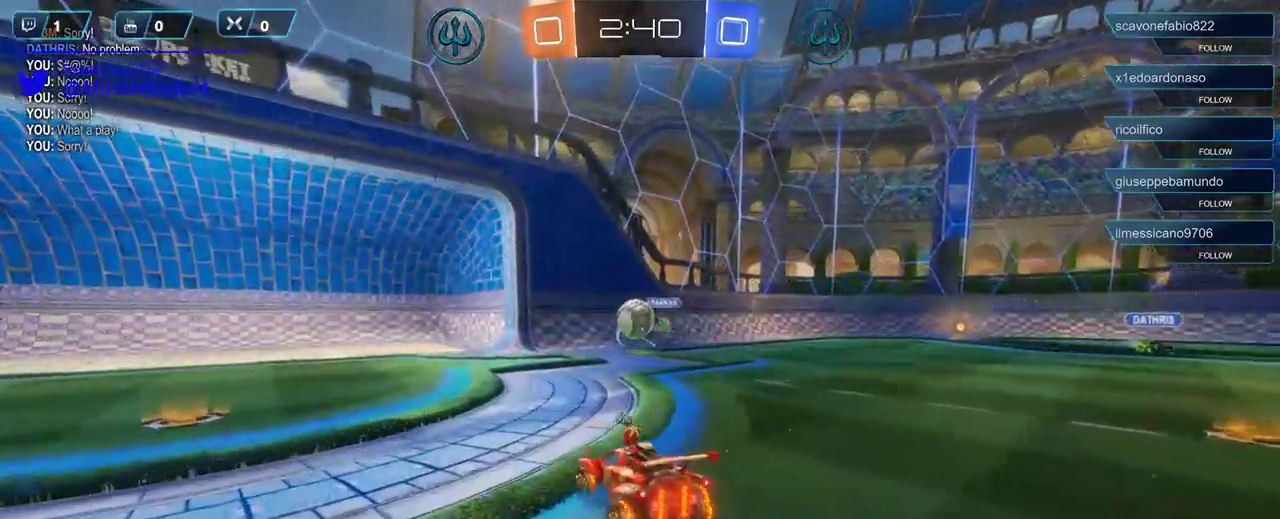
{"buttons": ["R2"], "left_stick": "right", "right_stick": "center", "events": [[267, "left_stick", "center"], [367, "R2", "up"], [383, "left_stick", "right"], [467, "R2", "down"]]}
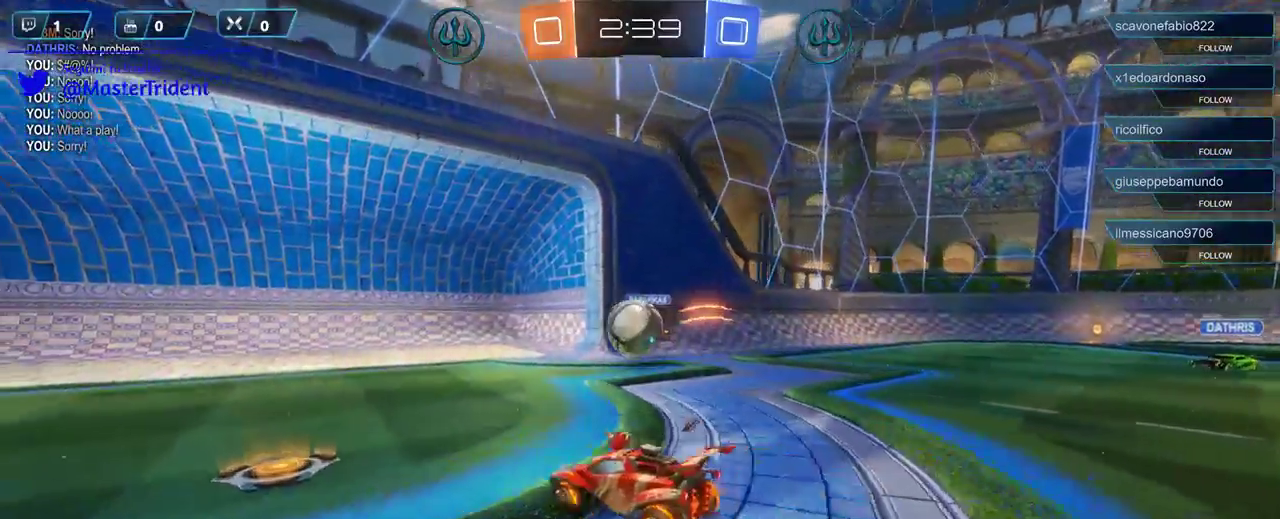
{"buttons": ["A", "R2", "L3"], "left_stick": "down-left", "right_stick": "center", "events": [[133, "R1", "down"], [167, "left_stick", "center"], [300, "left_stick", "down-left"], [333, "A", "down"], [367, "L3", "down"], [467, "A", "up"], [500, "A", "down"], [500, "R1", "up"]]}
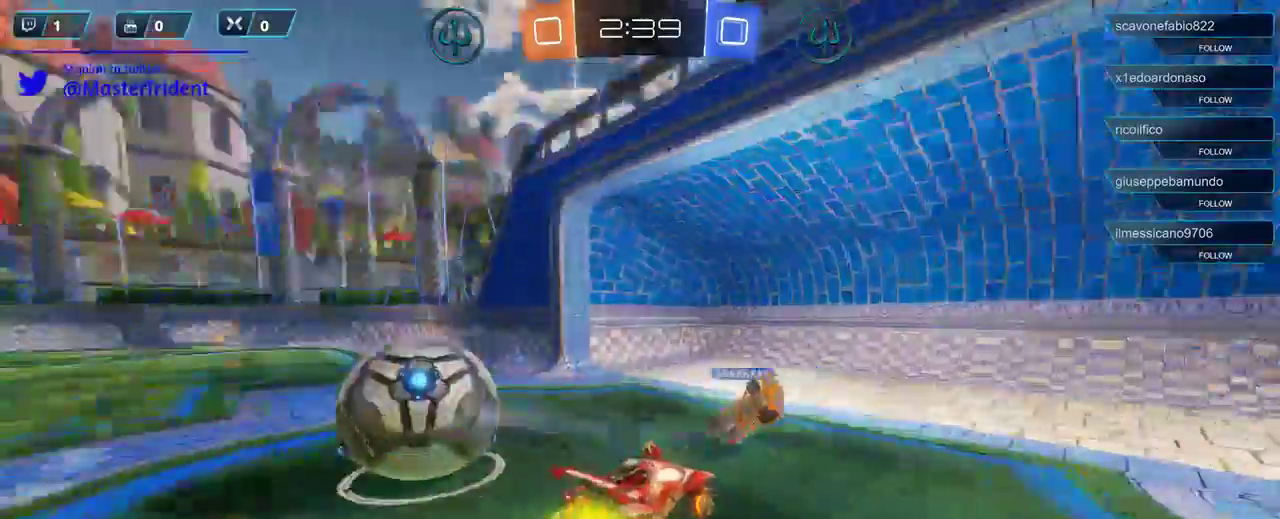
{"buttons": [], "left_stick": "down-left", "right_stick": "center", "events": [[33, "L3", "up"], [67, "A", "up"], [100, "R2", "up"]]}
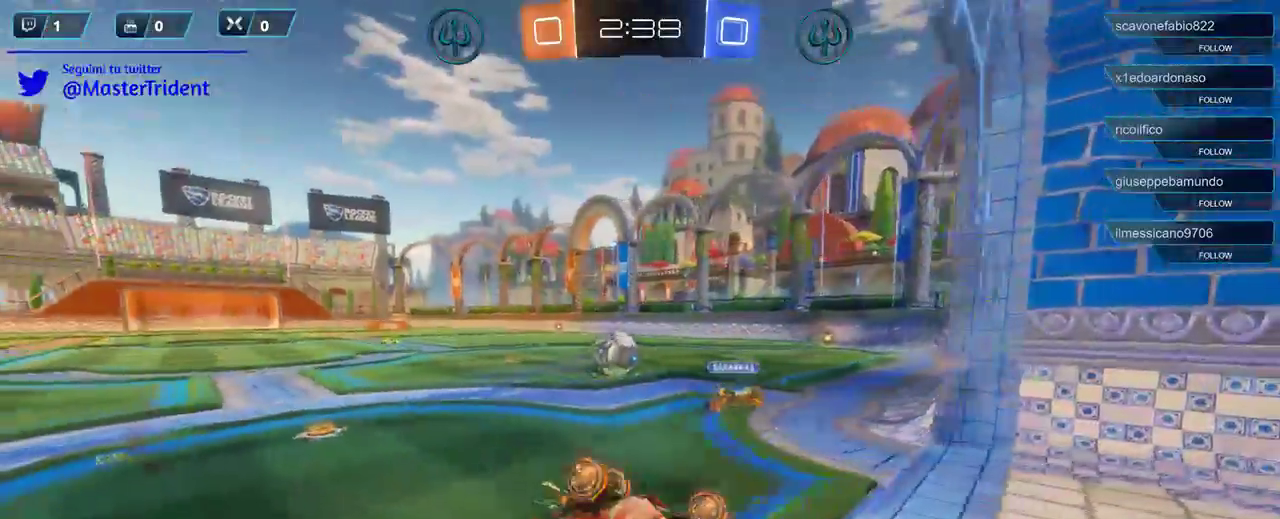
{"buttons": ["R2"], "left_stick": "down-left", "right_stick": "center", "events": [[33, "R2", "down"]]}
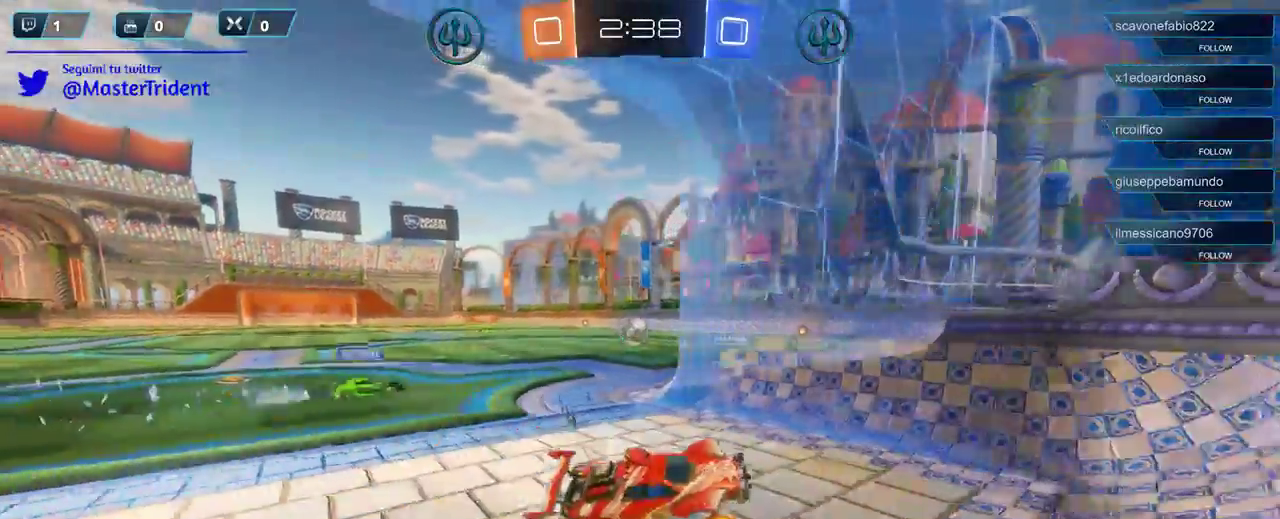
{"buttons": ["R2"], "left_stick": "down-left", "right_stick": "center", "events": [[167, "DPAD_RIGHT", "down"], [233, "DPAD_RIGHT", "up"], [400, "DPAD_DOWN", "down"], [500, "DPAD_DOWN", "up"]]}
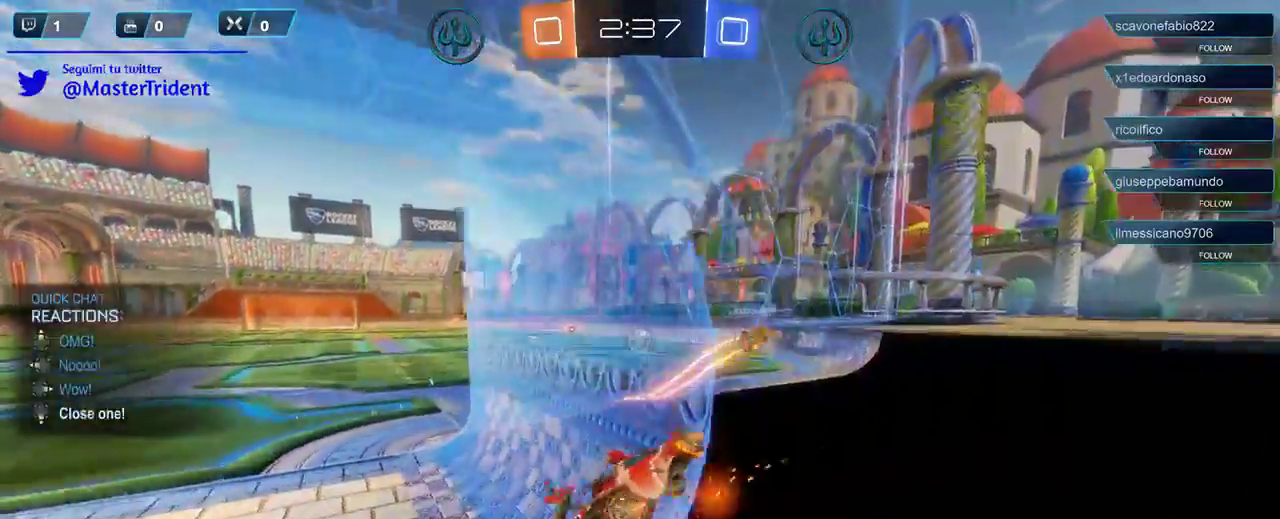
{"buttons": ["R2"], "left_stick": "down-left", "right_stick": "center", "events": []}
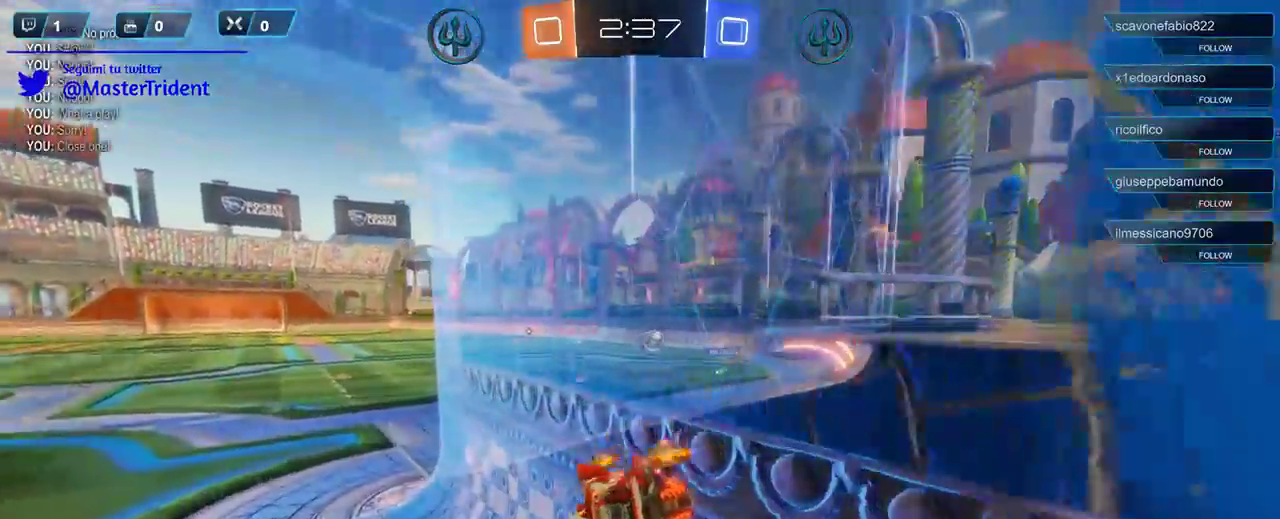
{"buttons": ["R1", "R2"], "left_stick": "center", "right_stick": "center", "events": [[167, "R1", "down"], [200, "left_stick", "center"], [267, "L1", "down"], [367, "L1", "up"]]}
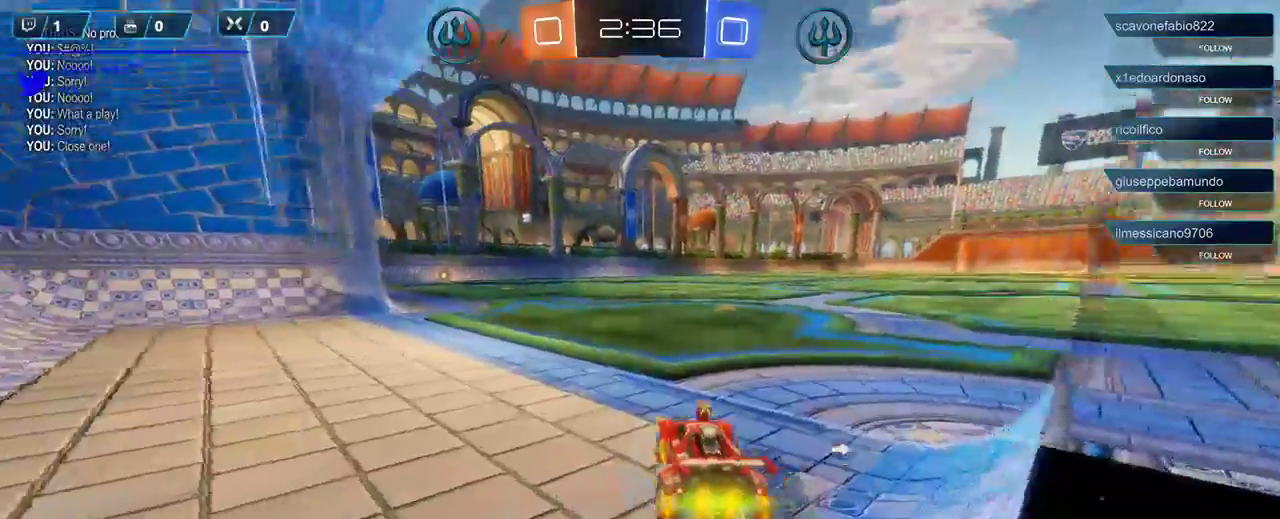
{"buttons": ["R1", "R2"], "left_stick": "left", "right_stick": "center", "events": [[500, "left_stick", "left"]]}
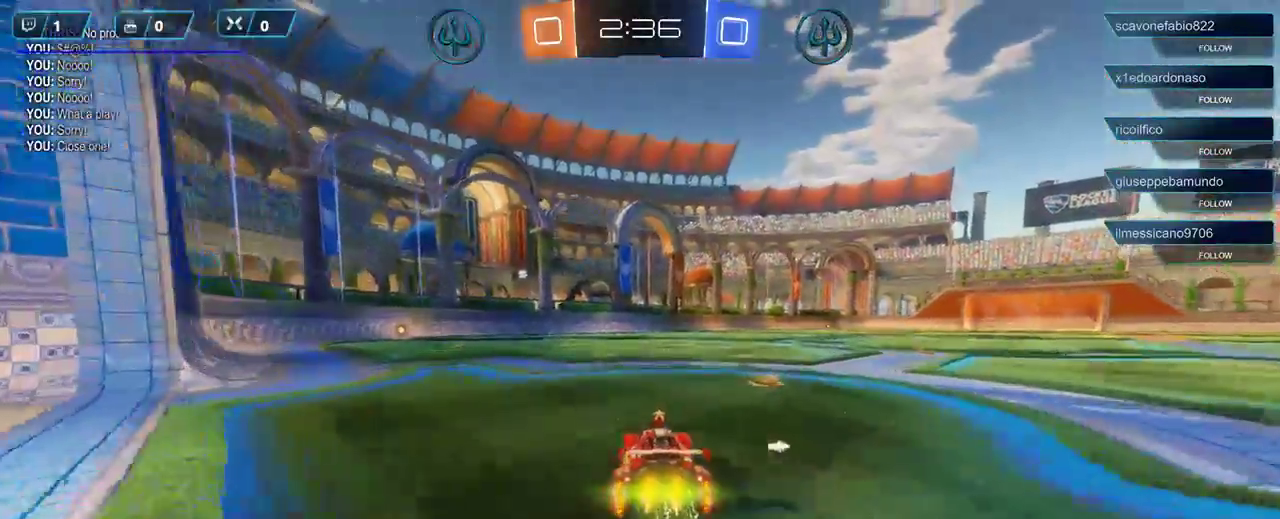
{"buttons": ["R1", "R2"], "left_stick": "center", "right_stick": "center", "events": [[417, "left_stick", "center"]]}
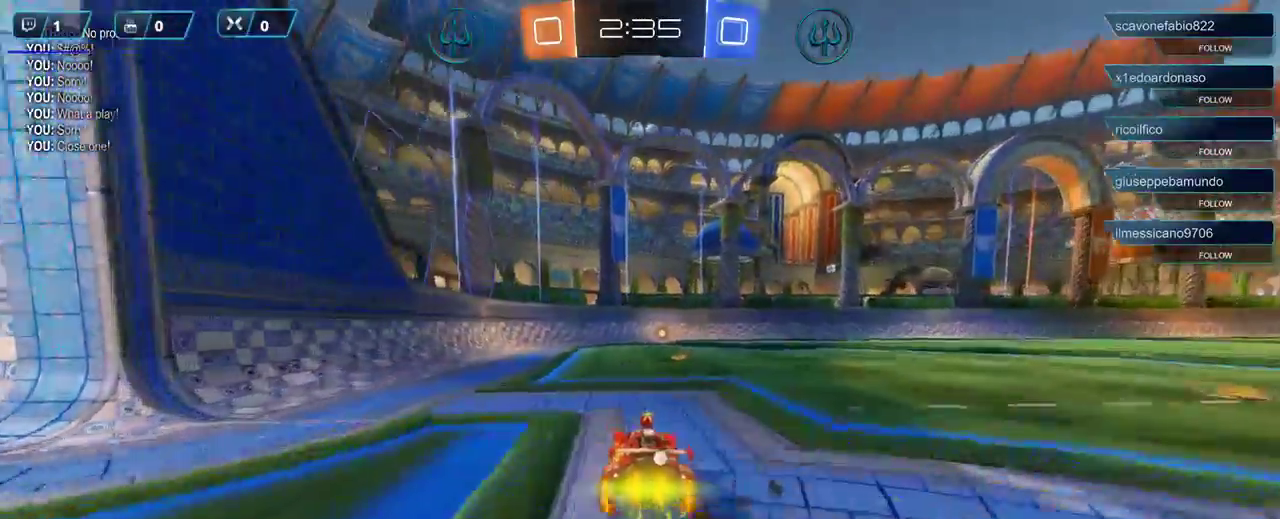
{"buttons": ["R1", "R2"], "left_stick": "center", "right_stick": "center", "events": [[133, "left_stick", "right"], [233, "left_stick", "center"]]}
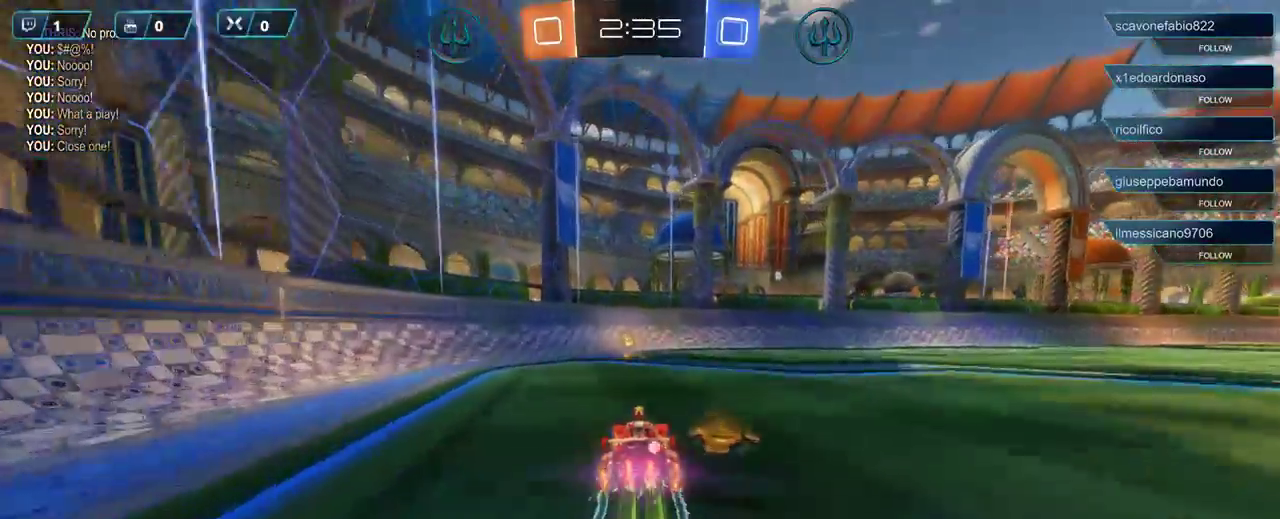
{"buttons": ["R2"], "left_stick": "right", "right_stick": "center", "events": [[67, "left_stick", "left"], [100, "R1", "up"], [233, "L1", "down"], [233, "left_stick", "right"], [333, "L1", "up"]]}
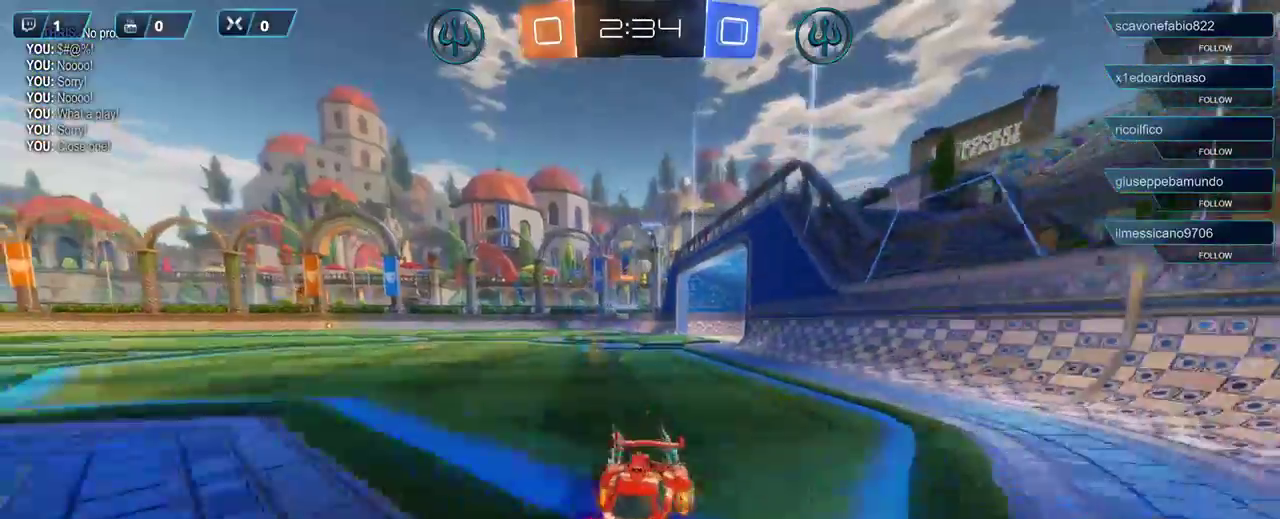
{"buttons": ["R2"], "left_stick": "right", "right_stick": "center", "events": []}
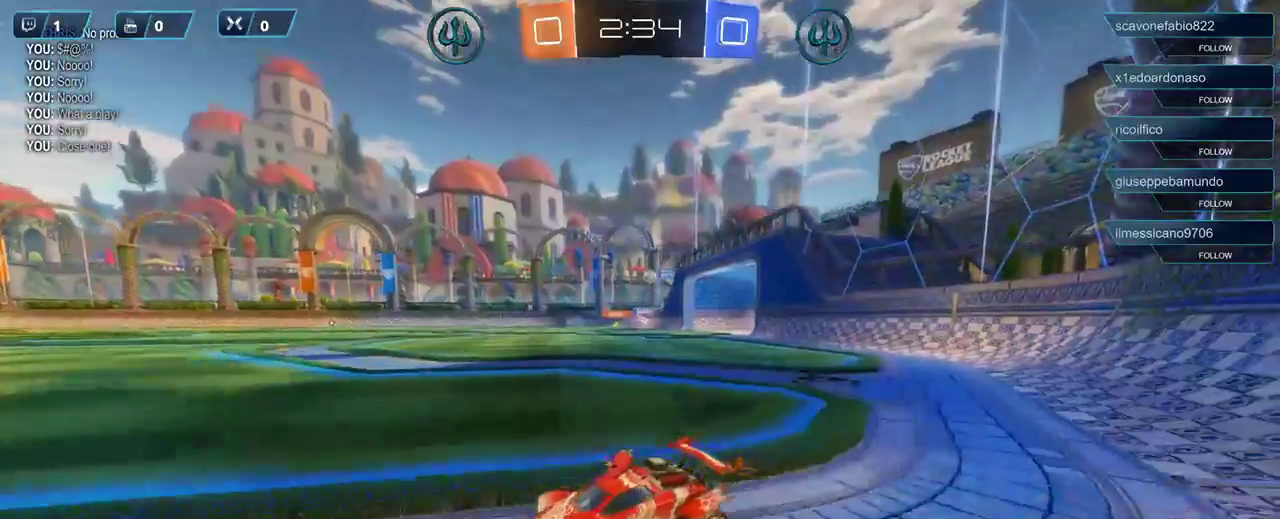
{"buttons": ["R2"], "left_stick": "right", "right_stick": "center", "events": [[100, "X", "down"], [200, "X", "up"]]}
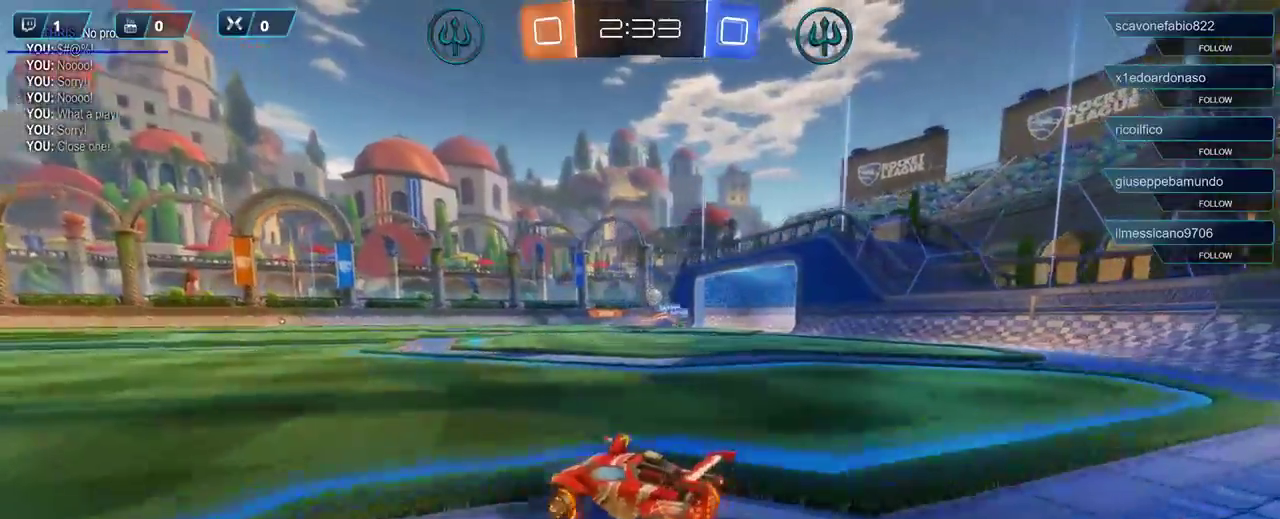
{"buttons": ["R2"], "left_stick": "center", "right_stick": "center", "events": [[183, "left_stick", "center"]]}
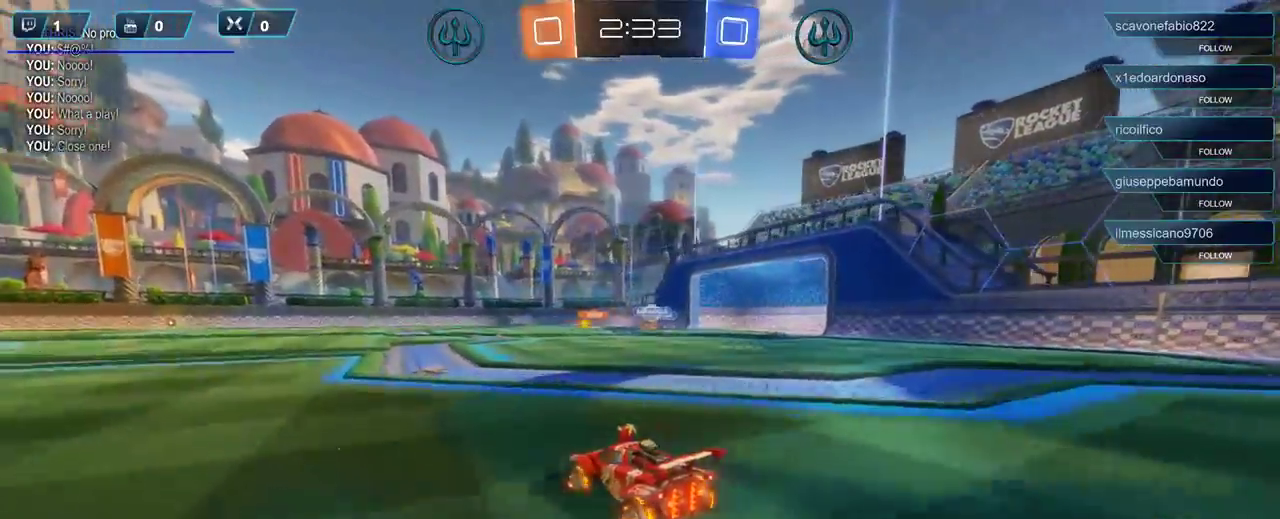
{"buttons": ["R2"], "left_stick": "right", "right_stick": "center", "events": [[333, "left_stick", "right"]]}
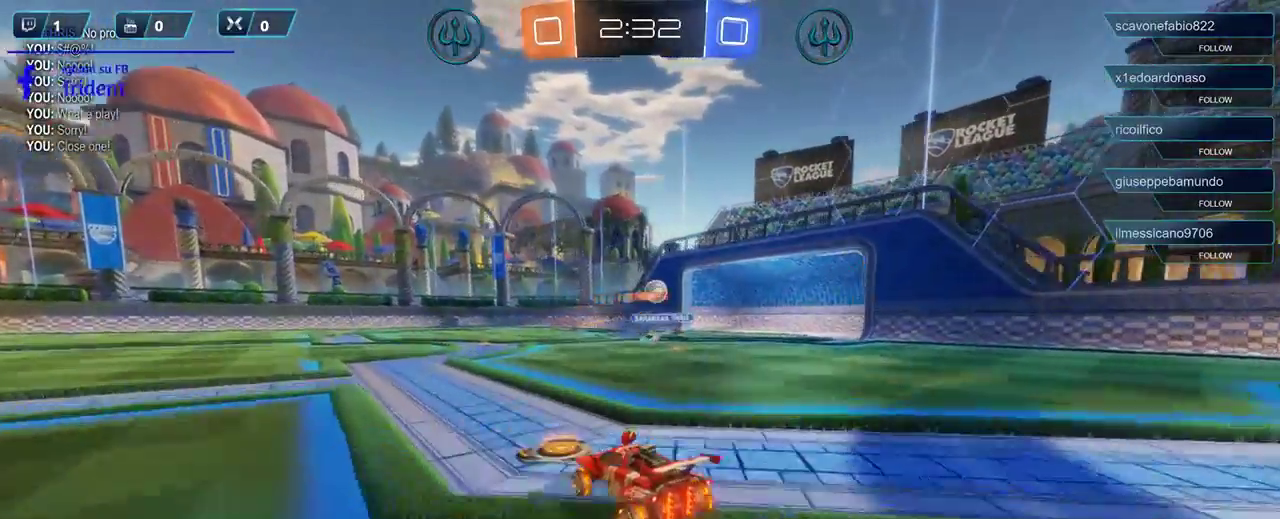
{"buttons": ["R2"], "left_stick": "center", "right_stick": "center", "events": [[467, "left_stick", "center"]]}
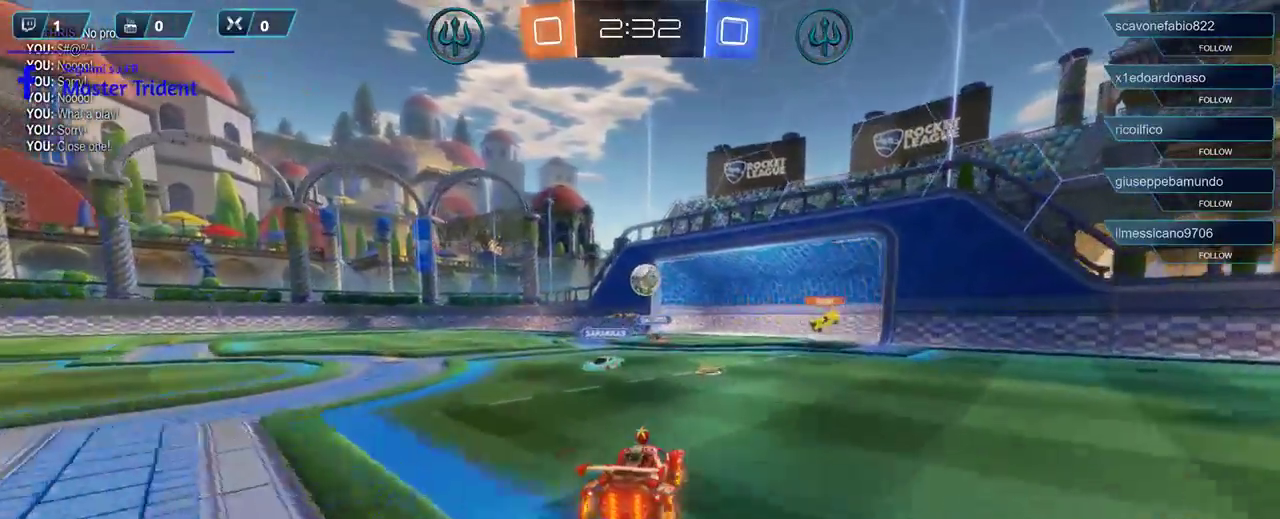
{"buttons": ["R1", "R2"], "left_stick": "right", "right_stick": "center", "events": [[33, "R1", "down"], [167, "left_stick", "left"], [433, "left_stick", "right"]]}
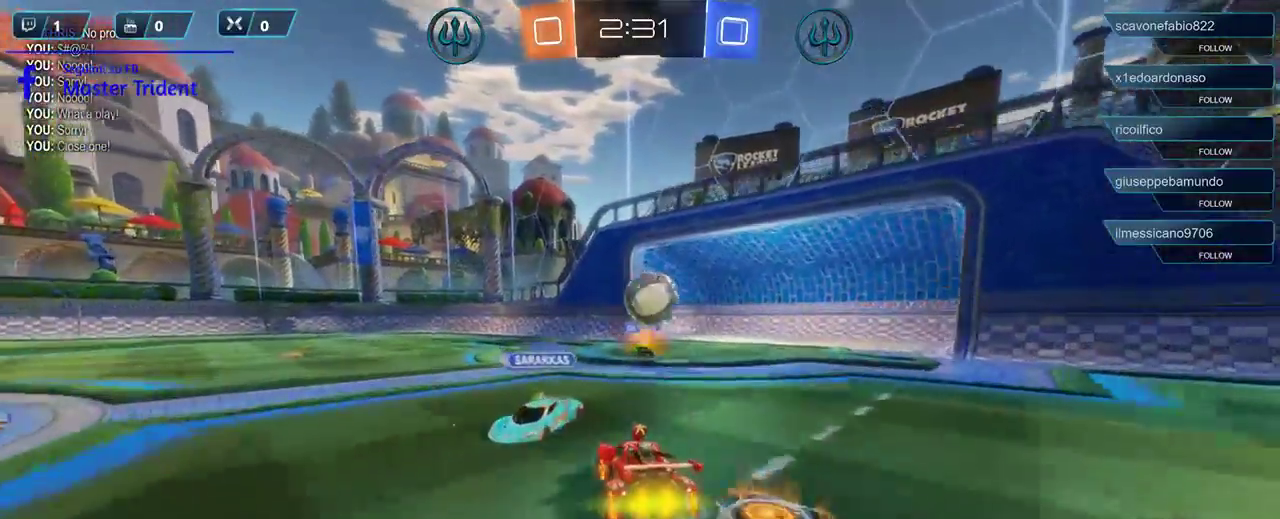
{"buttons": [], "left_stick": "right", "right_stick": "center", "events": [[100, "L3", "down"], [233, "A", "down"], [367, "A", "up"], [367, "R1", "up"], [367, "R2", "up"], [400, "L3", "up"]]}
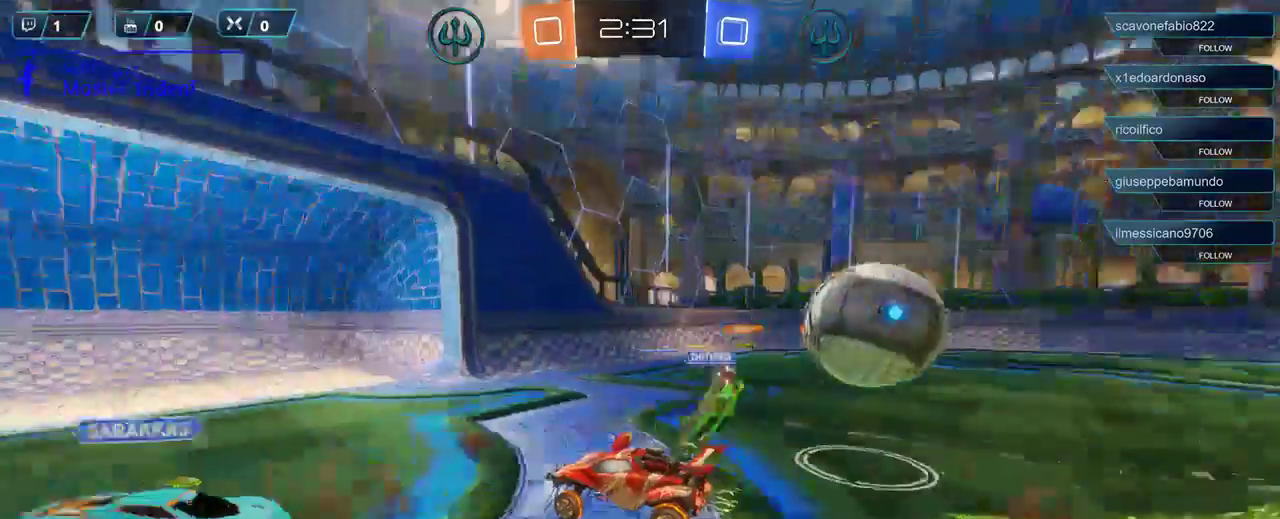
{"buttons": [], "left_stick": "left", "right_stick": "center", "events": [[167, "A", "down"], [200, "left_stick", "left"], [233, "A", "up"], [333, "A", "down"], [433, "A", "up"]]}
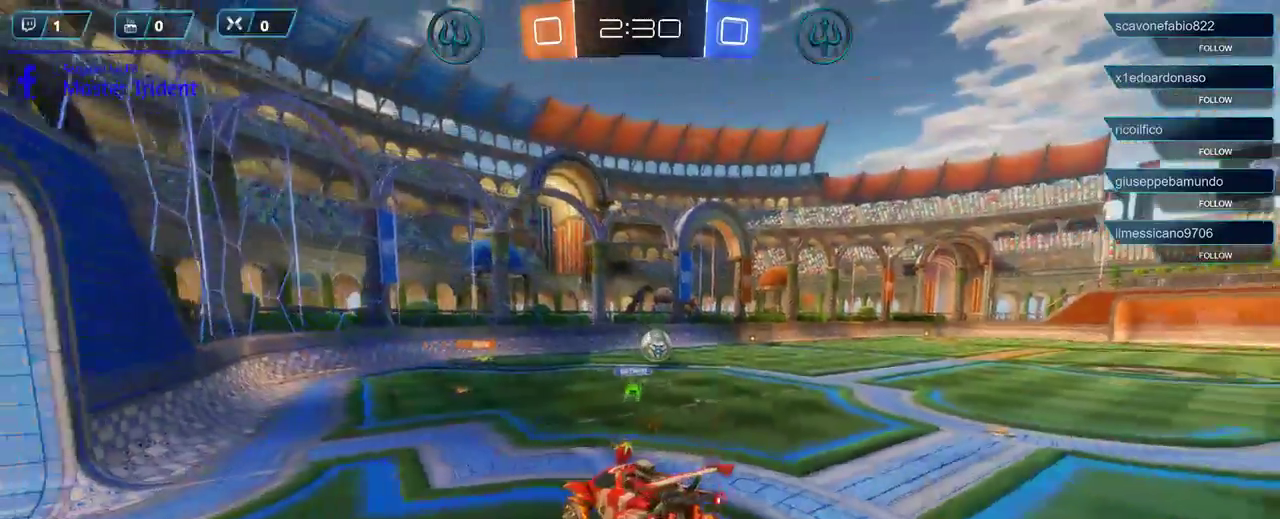
{"buttons": ["R2"], "left_stick": "center", "right_stick": "center", "events": [[133, "R2", "down"], [417, "left_stick", "center"]]}
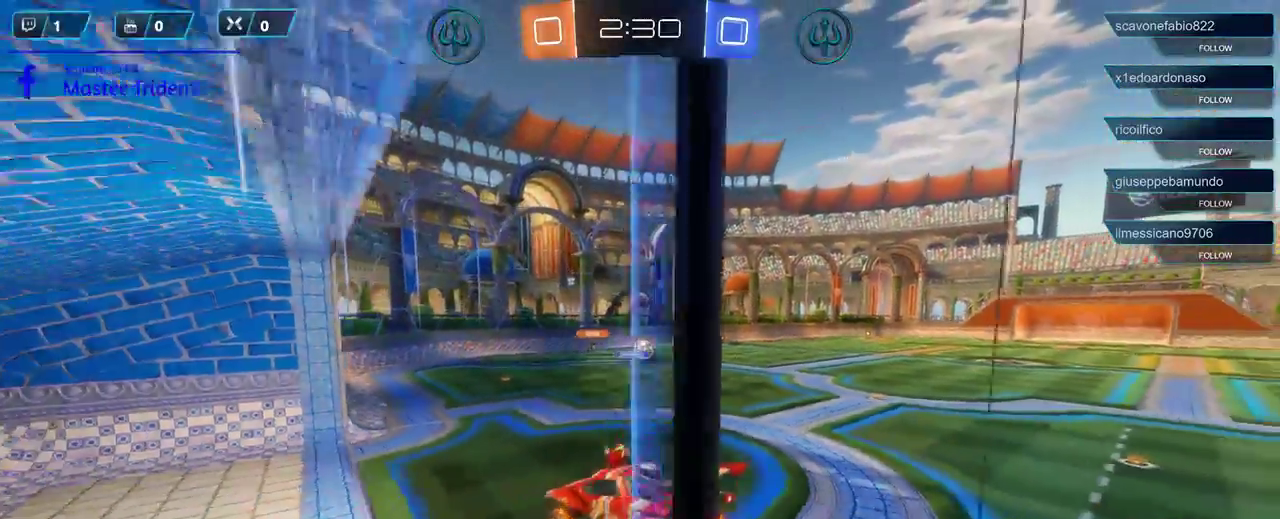
{"buttons": ["R2"], "left_stick": "right", "right_stick": "center", "events": [[67, "left_stick", "right"]]}
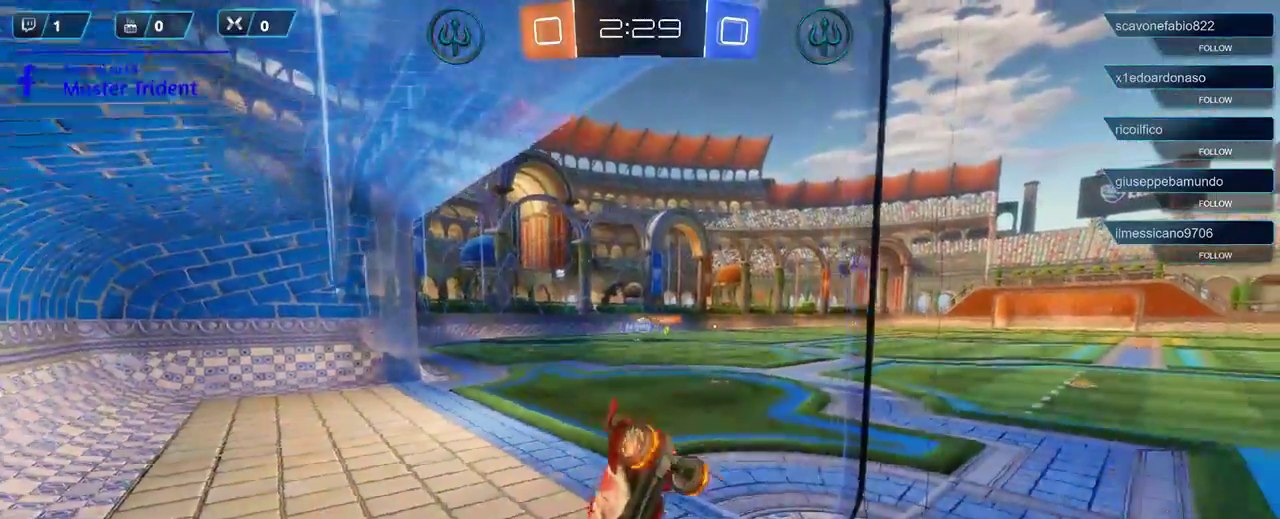
{"buttons": ["R2"], "left_stick": "right", "right_stick": "center", "events": []}
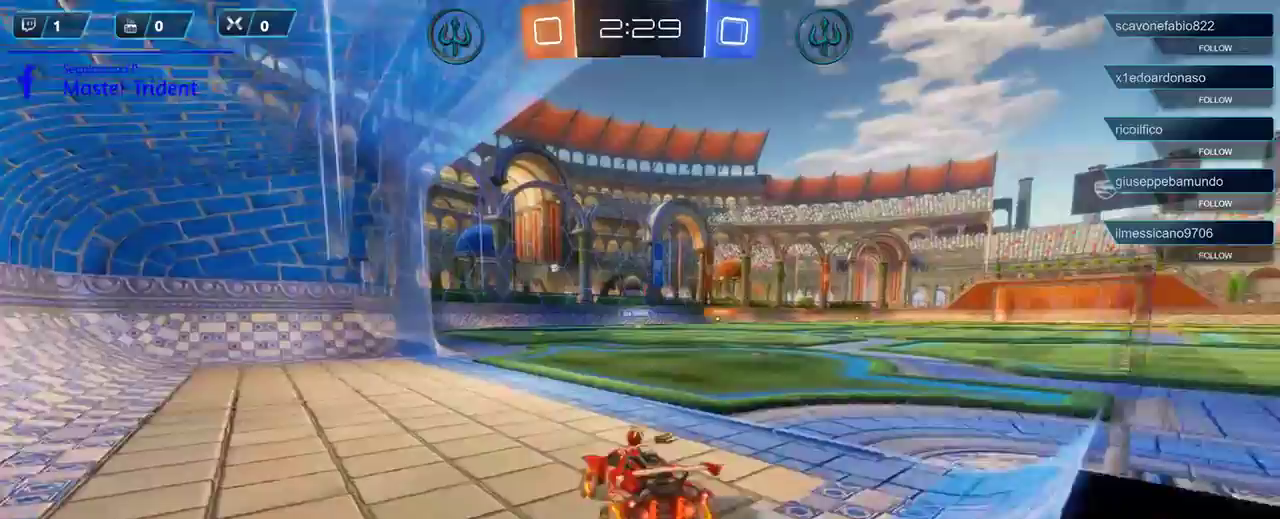
{"buttons": ["R1", "R2"], "left_stick": "right", "right_stick": "center", "events": [[67, "L1", "down"], [133, "R1", "down"], [200, "L1", "up"]]}
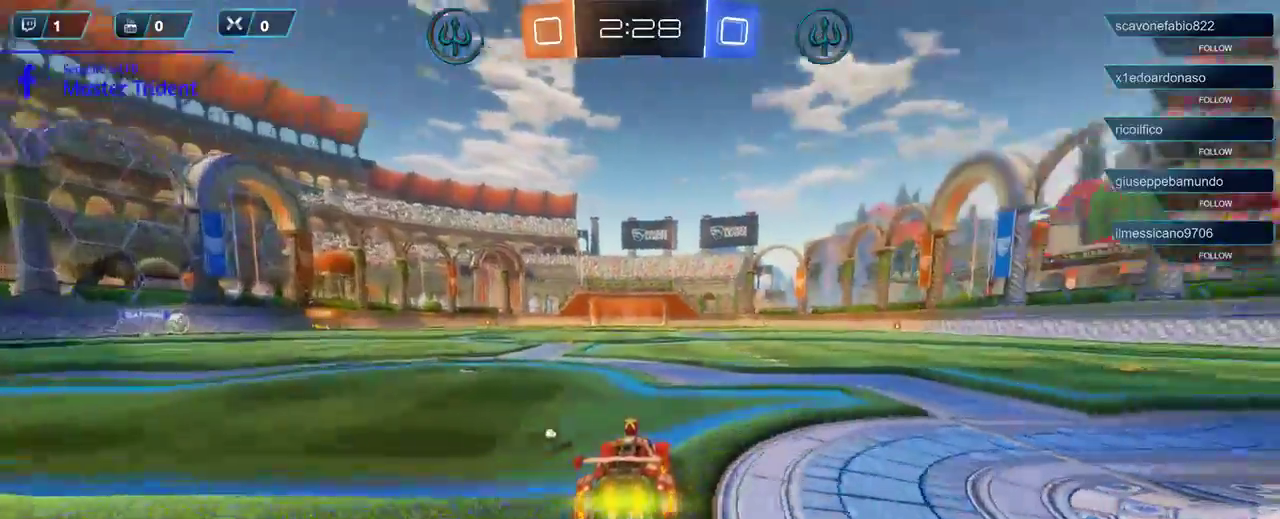
{"buttons": ["R1", "R2"], "left_stick": "right", "right_stick": "center", "events": []}
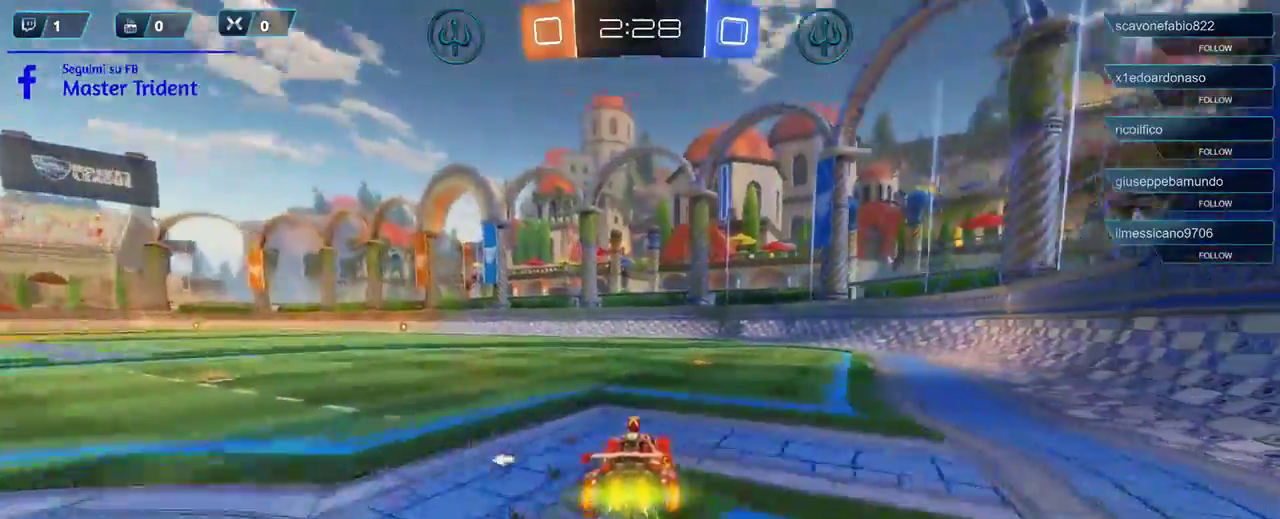
{"buttons": ["R1", "R2"], "left_stick": "left", "right_stick": "center", "events": [[50, "left_stick", "center"], [400, "left_stick", "left"]]}
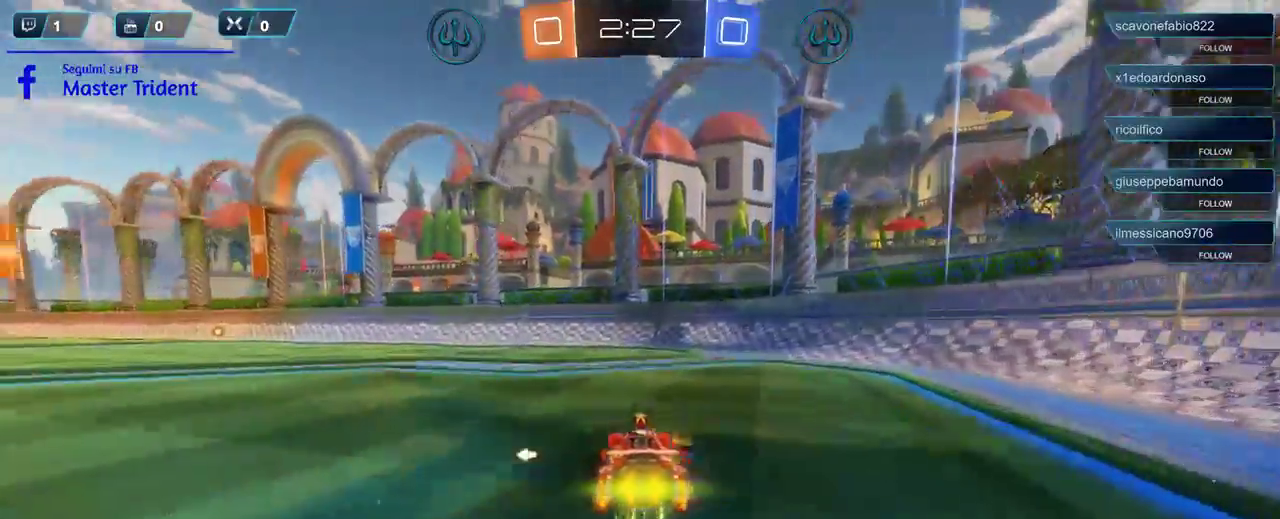
{"buttons": ["R1", "R2"], "left_stick": "center", "right_stick": "center", "events": [[400, "left_stick", "center"]]}